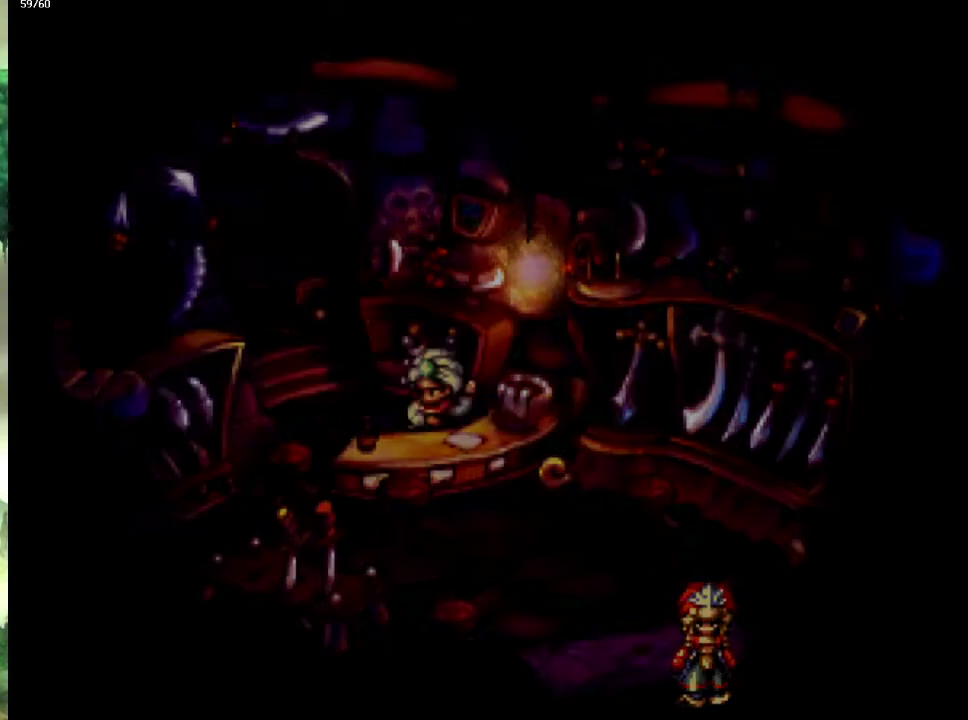
Gameplay with a controller (PlayStation layout); each line is a JSON object with the inputs held at the frame after it. "events" lists button and stick changes between this image and that frame as [ms after this image, input, new state], when the widget could be followed in between. This overlay highlights the sticks when they move; stick clicks (L3 R3) are not distinguishable. Not read: CIRCLE L3 R3.
{"buttons": [], "left_stick": "down-right", "right_stick": "center", "events": [[50, "left_stick", "right"], [467, "left_stick", "down-right"]]}
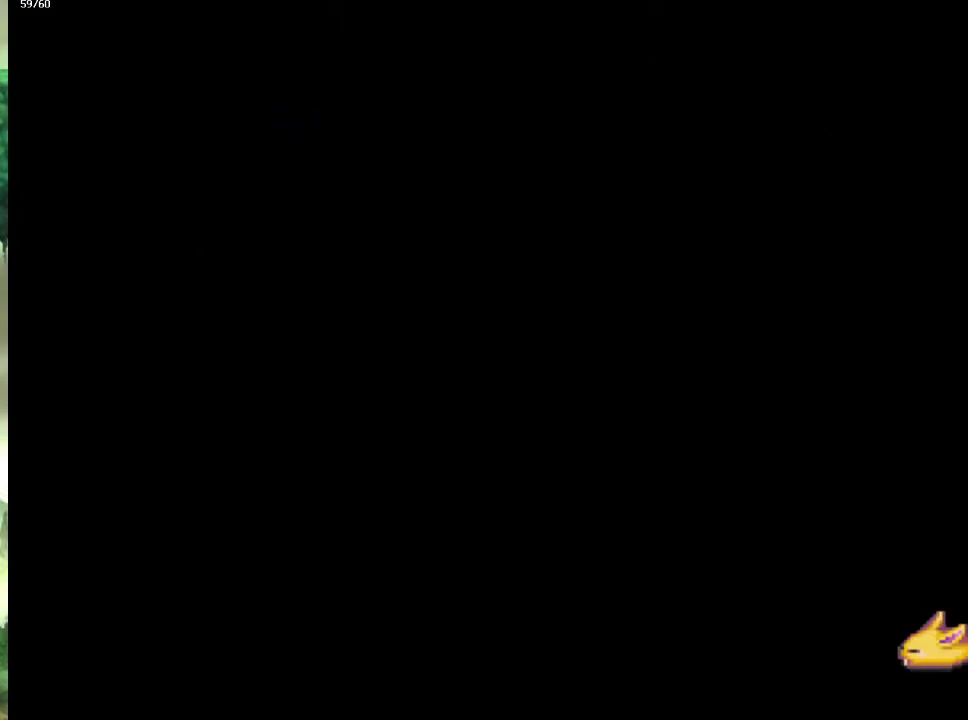
{"buttons": [], "left_stick": "down-right", "right_stick": "center", "events": [[83, "left_stick", "up-right"], [150, "left_stick", "down-right"], [250, "left_stick", "right"], [333, "left_stick", "down-right"]]}
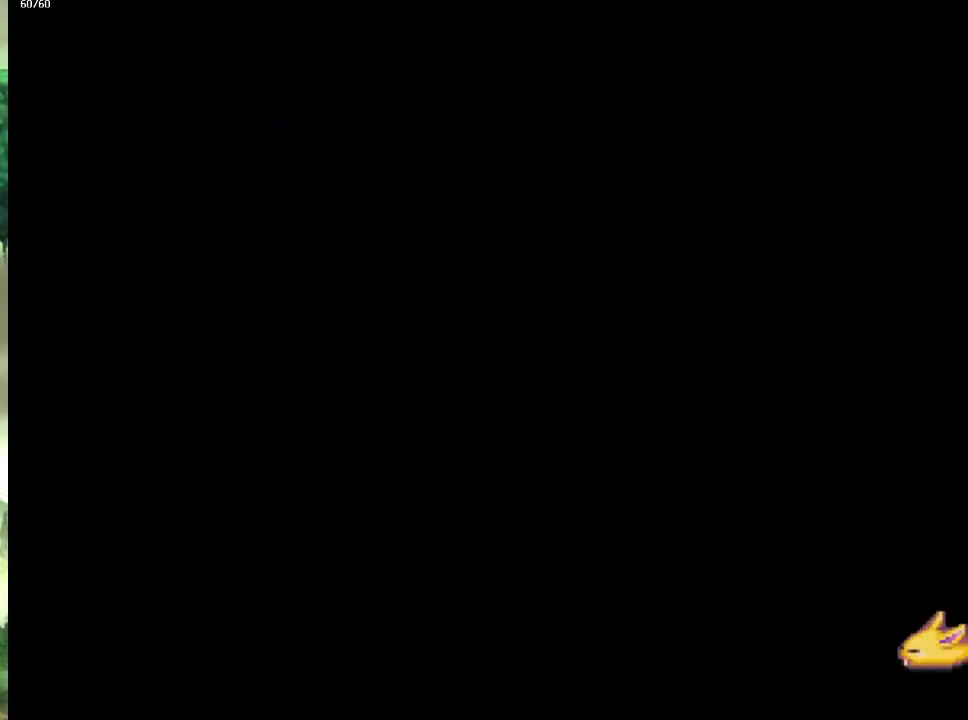
{"buttons": [], "left_stick": "down-right", "right_stick": "center", "events": [[100, "left_stick", "right"], [150, "left_stick", "down-right"], [267, "left_stick", "right"], [317, "left_stick", "down-right"], [417, "left_stick", "right"], [467, "left_stick", "down-right"]]}
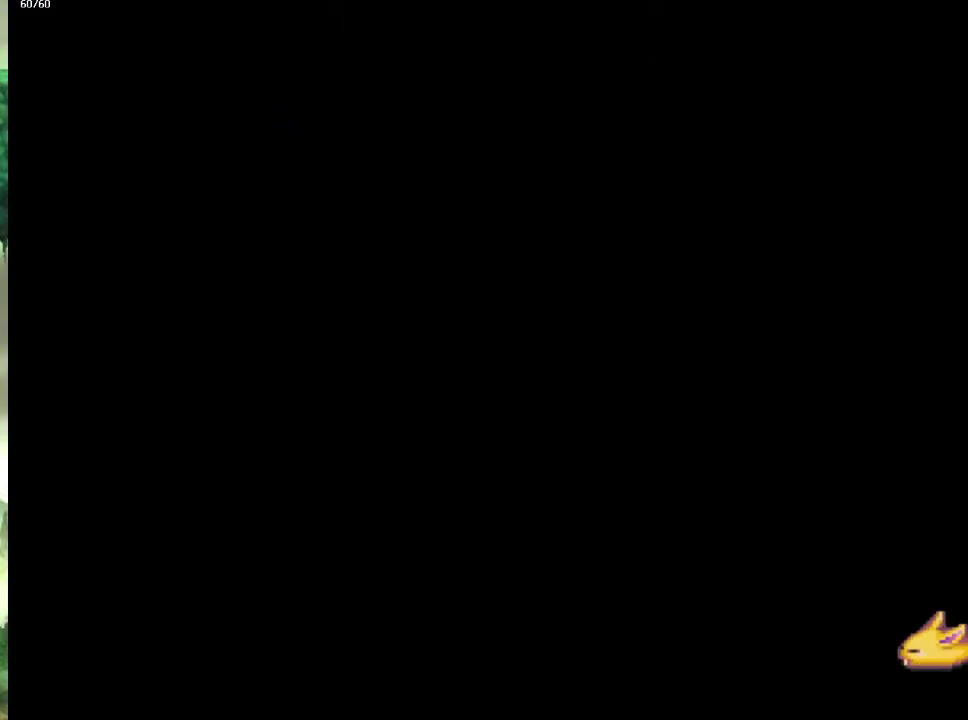
{"buttons": [], "left_stick": "down", "right_stick": "center"}